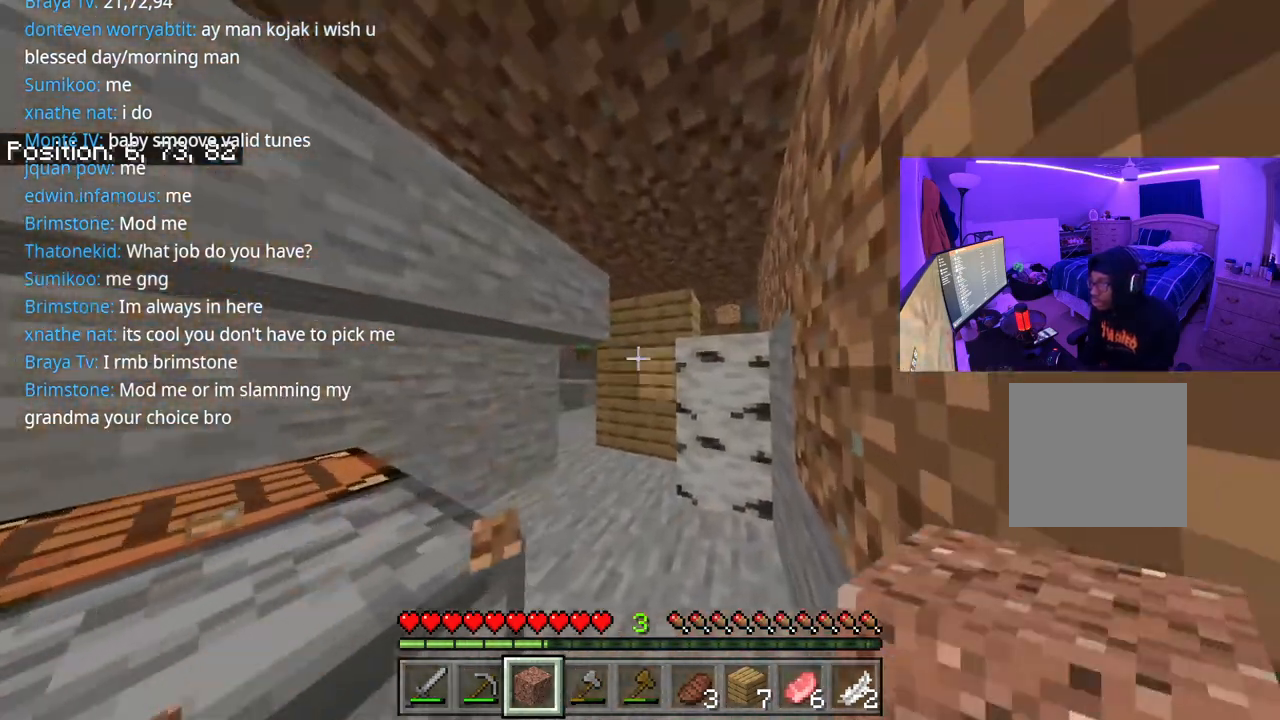
Gameplay with a controller (Xbox layout); each line is a JSON object with the inputs held at the frame after it. "events" lists button and stick changes between this image and that frame as [ms after this image, input, new state], when the widget could be followed in between. Not read: L3.
{"buttons": [], "left_stick": "up-left", "right_stick": "right", "events": [[167, "L1", "down"], [283, "L1", "up"], [400, "left_stick", "up-left"]]}
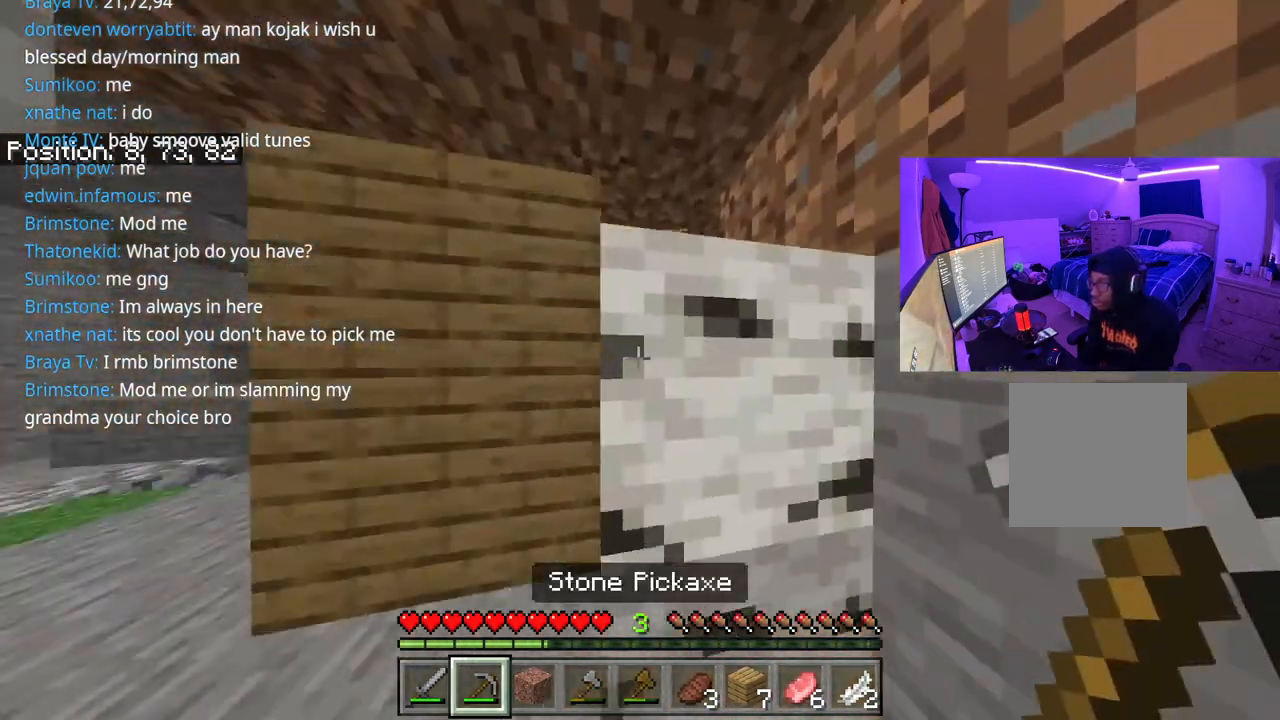
{"buttons": ["R1"], "left_stick": "left", "right_stick": "center", "events": [[83, "right_stick", "center"], [150, "left_stick", "up"], [300, "left_stick", "center"], [500, "R1", "down"], [500, "left_stick", "left"]]}
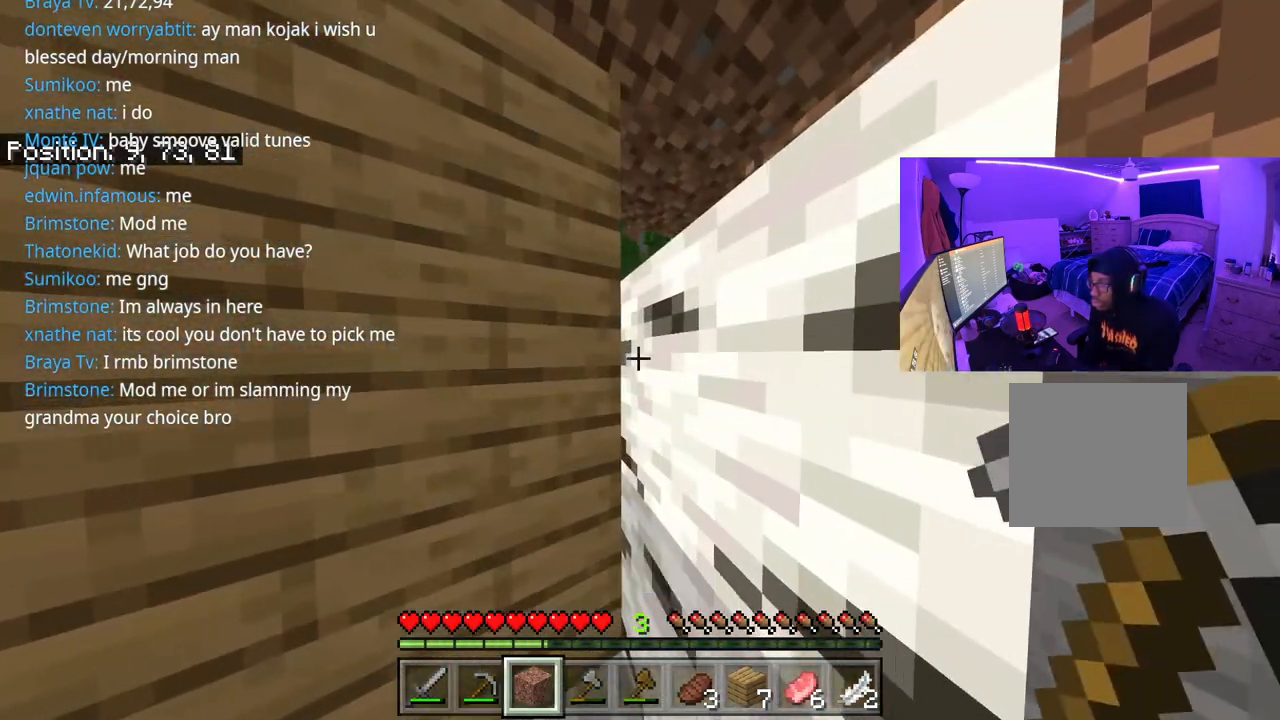
{"buttons": [], "left_stick": "down-left", "right_stick": "center", "events": [[67, "left_stick", "down-left"], [83, "R1", "up"], [150, "R1", "down"], [150, "right_stick", "left"], [267, "R1", "up"], [400, "right_stick", "center"]]}
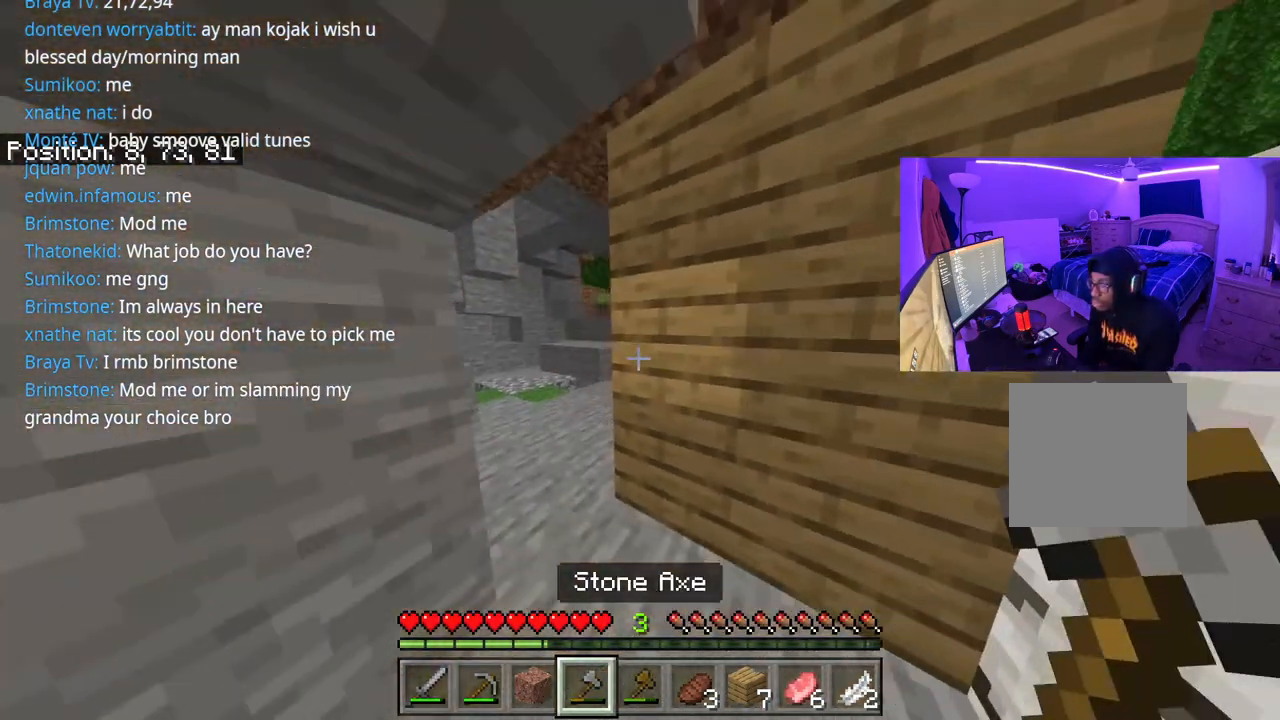
{"buttons": [], "left_stick": "center", "right_stick": "center", "events": [[33, "left_stick", "center"], [83, "Y", "down"], [183, "Y", "up"], [400, "DPAD_DOWN", "down"], [500, "DPAD_DOWN", "up"]]}
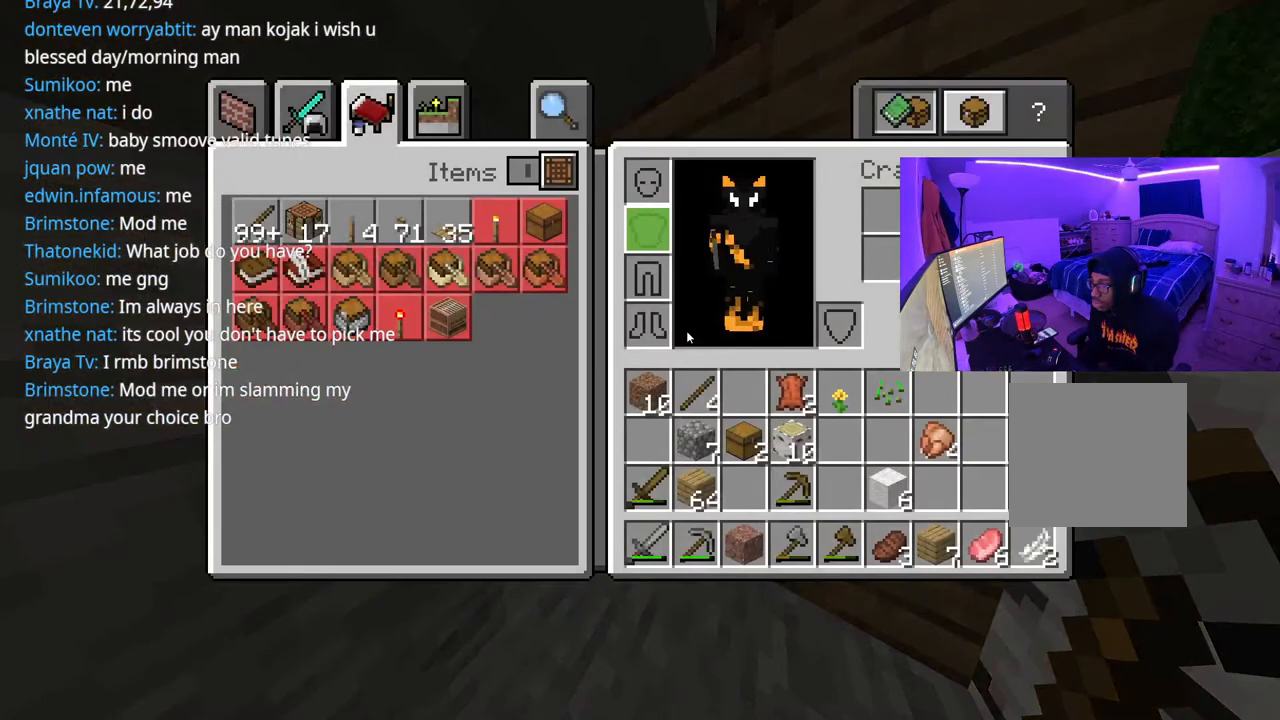
{"buttons": ["DPAD_DOWN"], "left_stick": "center", "right_stick": "center", "events": [[100, "DPAD_DOWN", "down"], [100, "DPAD_RIGHT", "down"], [167, "DPAD_RIGHT", "up"], [350, "DPAD_DOWN", "up"], [400, "DPAD_DOWN", "down"]]}
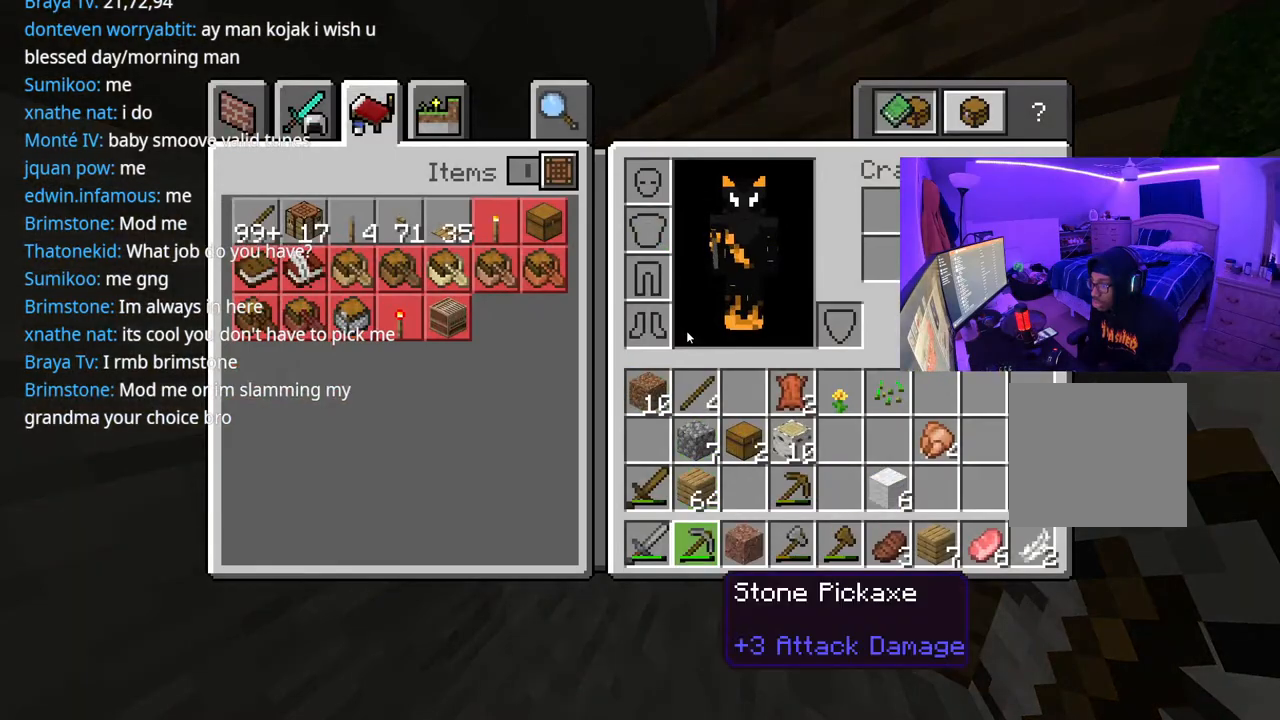
{"buttons": ["DPAD_UP"], "left_stick": "center", "right_stick": "center", "events": [[33, "DPAD_DOWN", "up"], [233, "DPAD_RIGHT", "down"], [367, "DPAD_RIGHT", "up"], [383, "Y", "down"], [467, "DPAD_UP", "down"], [467, "Y", "up"]]}
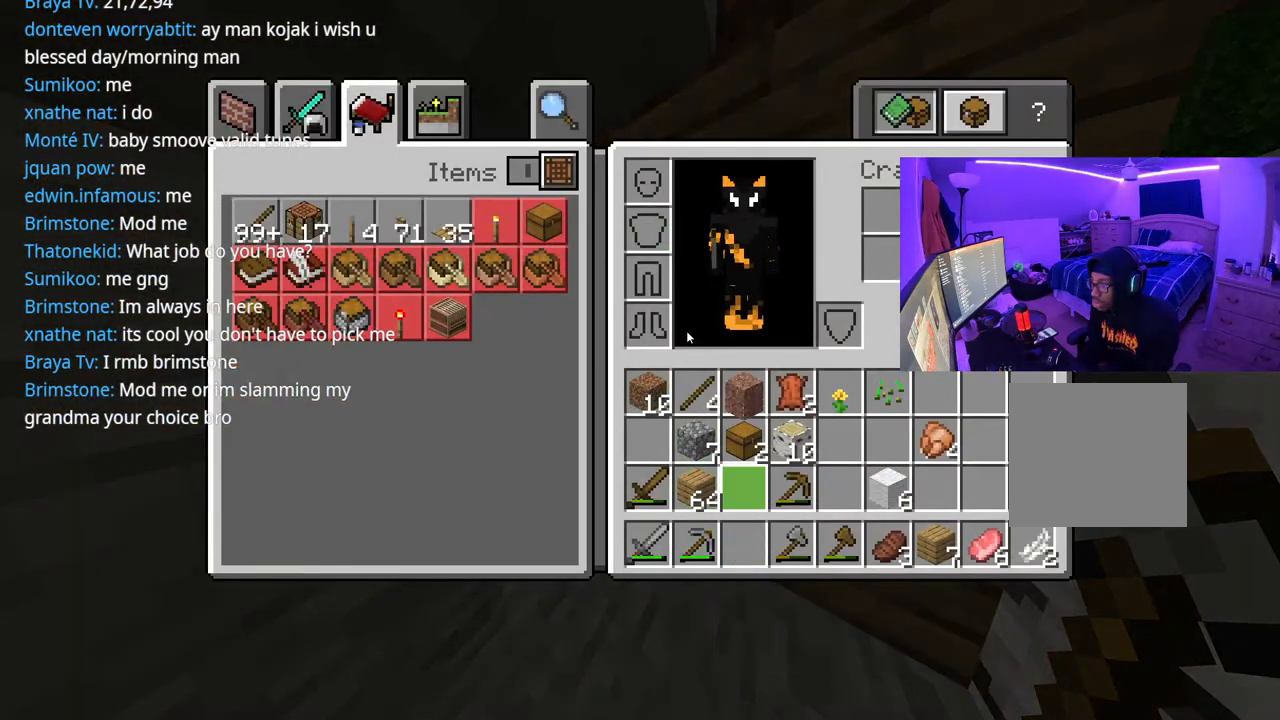
{"buttons": ["B"], "left_stick": "center", "right_stick": "center", "events": [[67, "DPAD_UP", "up"], [133, "DPAD_UP", "down"], [217, "DPAD_UP", "up"], [283, "DPAD_RIGHT", "down"], [383, "Y", "down"], [417, "DPAD_RIGHT", "up"], [500, "B", "down"], [500, "Y", "up"]]}
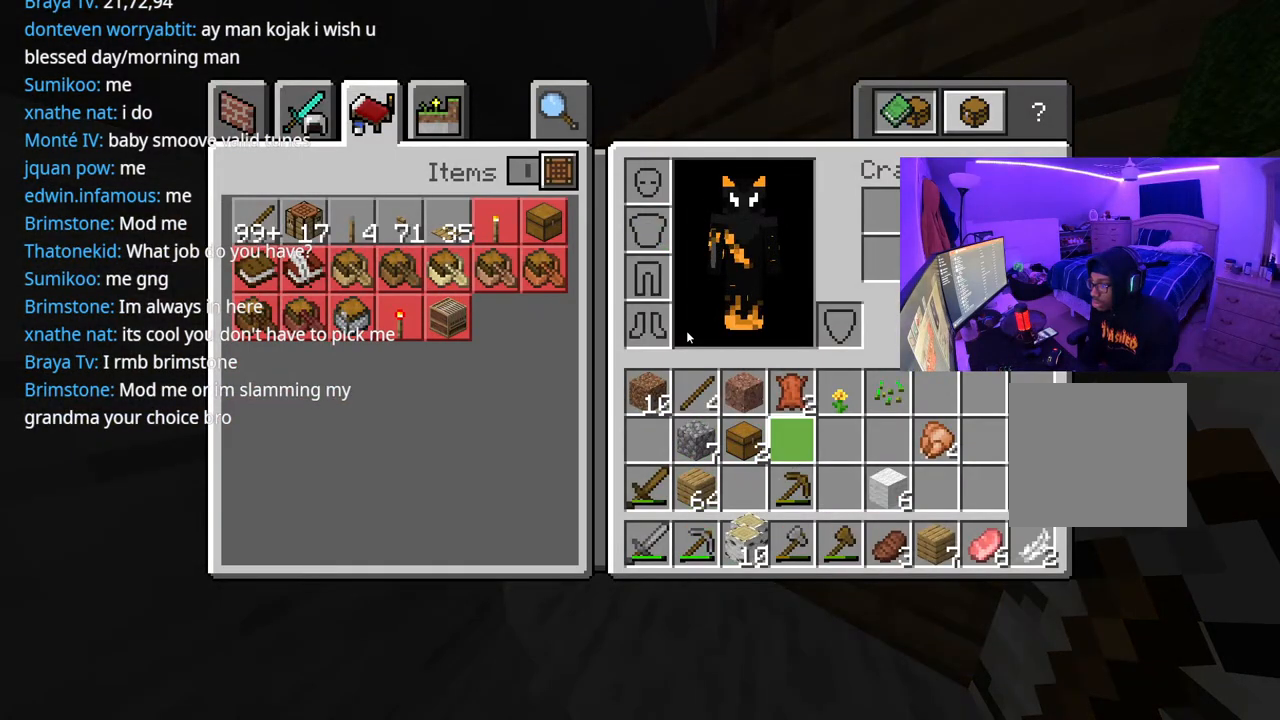
{"buttons": [], "left_stick": "up-right", "right_stick": "center", "events": [[83, "B", "up"], [367, "left_stick", "right"], [467, "left_stick", "up-right"]]}
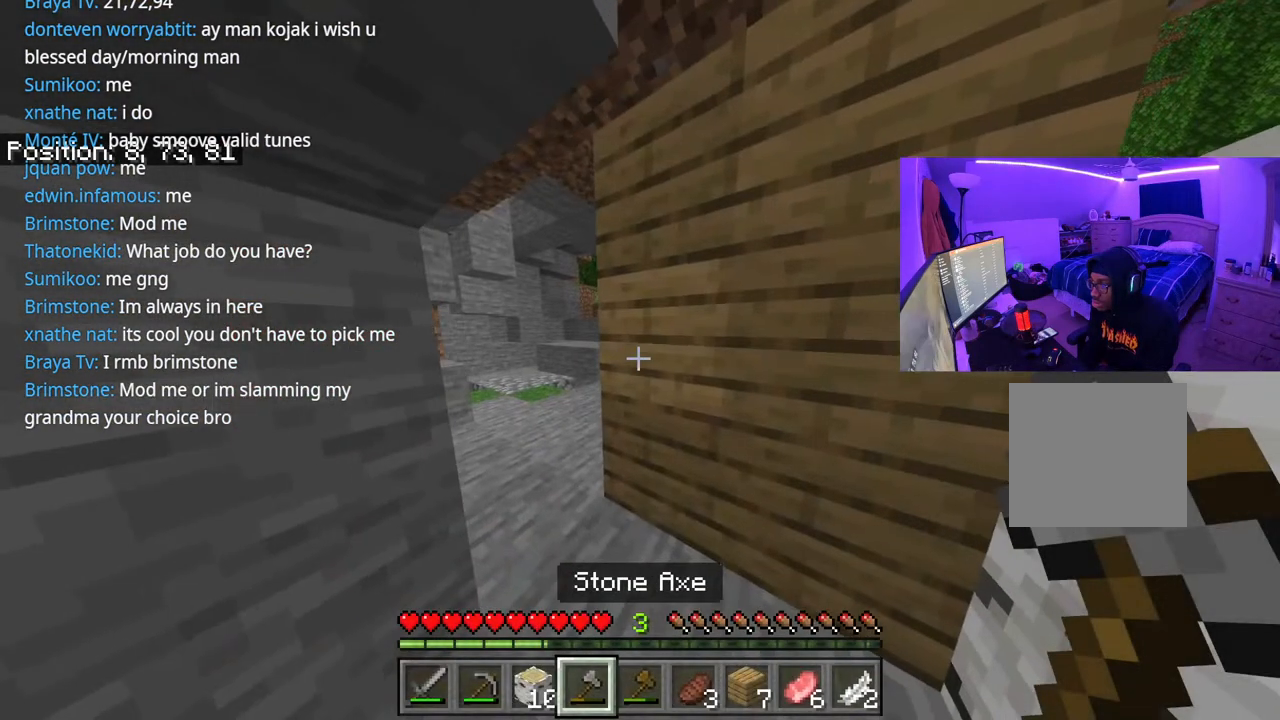
{"buttons": [], "left_stick": "center", "right_stick": "right", "events": [[50, "right_stick", "right"], [67, "left_stick", "center"], [83, "R1", "down"], [167, "R1", "up"], [367, "L1", "down"], [450, "L1", "up"]]}
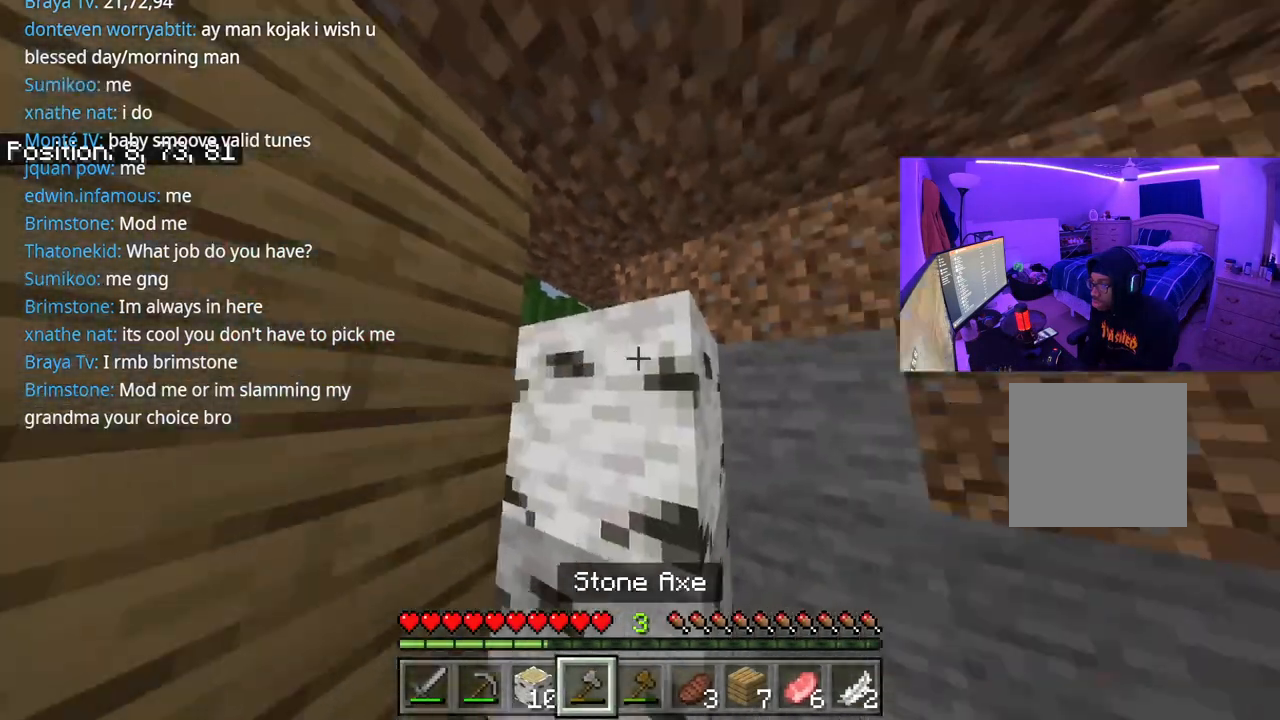
{"buttons": [], "left_stick": "center", "right_stick": "up", "events": [[17, "right_stick", "center"], [33, "L1", "down"], [150, "L1", "up"], [167, "right_stick", "up"], [333, "left_stick", "up-left"], [333, "right_stick", "center"], [450, "right_stick", "up"], [467, "left_stick", "center"]]}
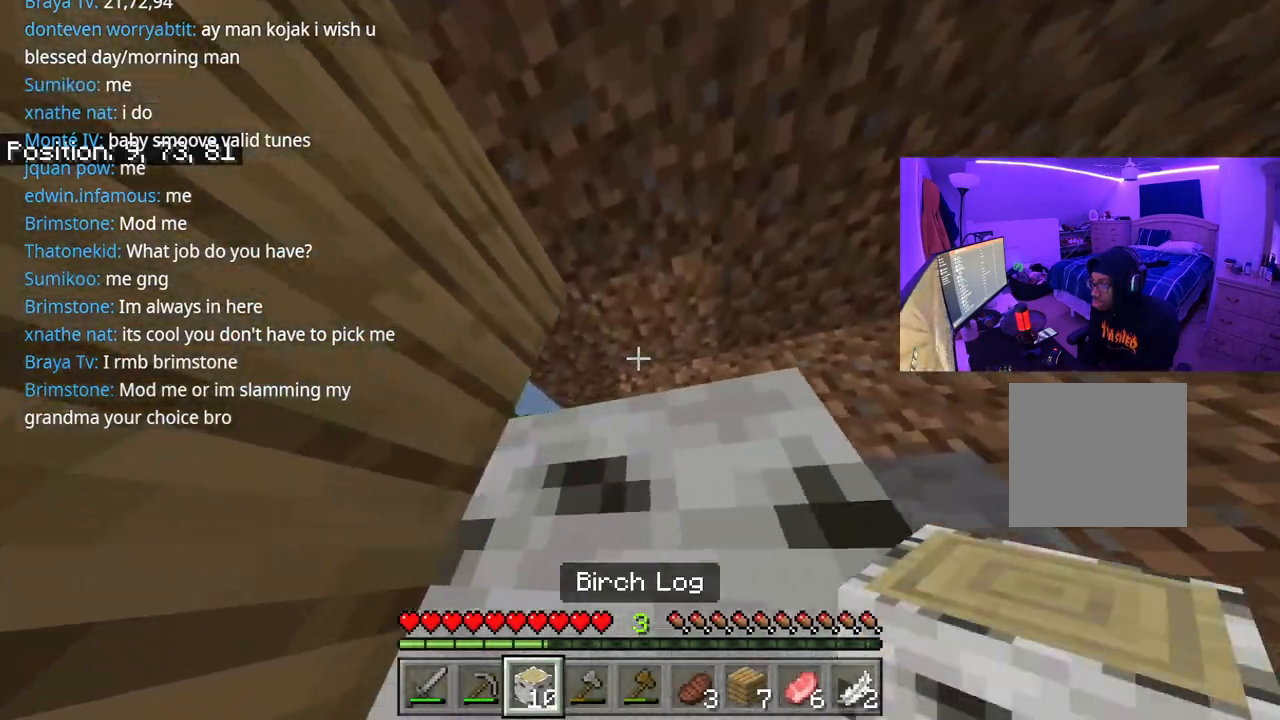
{"buttons": [], "left_stick": "center", "right_stick": "center", "events": [[133, "right_stick", "center"], [233, "left_stick", "down"], [333, "L2", "down"], [350, "left_stick", "center"], [417, "L2", "up"]]}
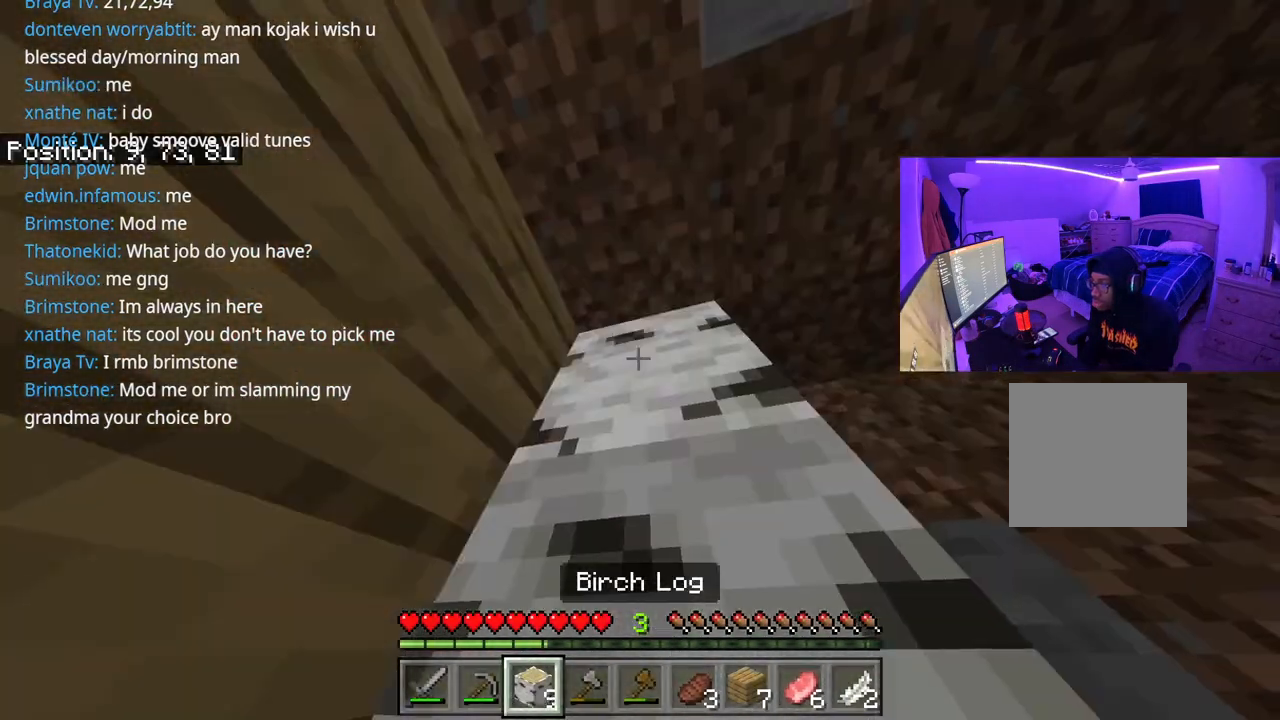
{"buttons": [], "left_stick": "up-right", "right_stick": "center", "events": [[33, "right_stick", "down"], [117, "left_stick", "left"], [183, "left_stick", "down"], [250, "right_stick", "center"], [283, "left_stick", "right"], [367, "left_stick", "up-right"], [383, "L1", "down"], [483, "L1", "up"]]}
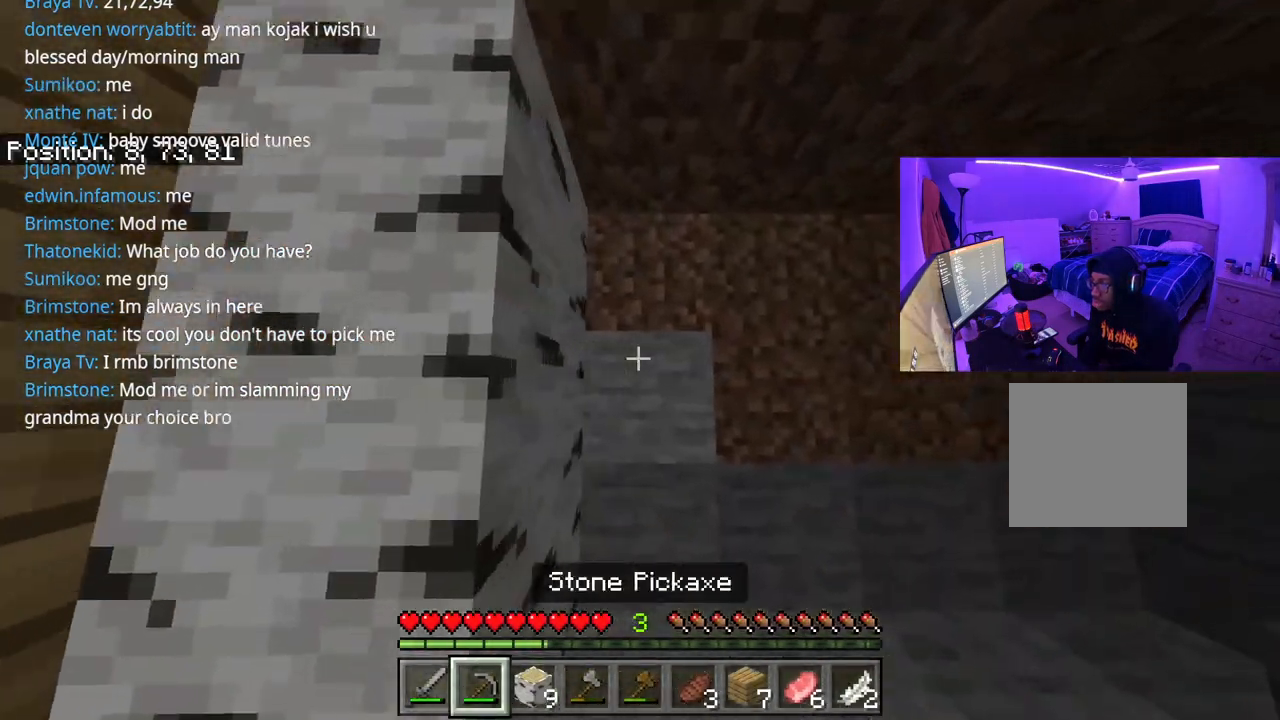
{"buttons": ["Y"], "left_stick": "center", "right_stick": "center", "events": [[200, "right_stick", "down"], [367, "left_stick", "center"], [367, "right_stick", "center"], [450, "Y", "down"]]}
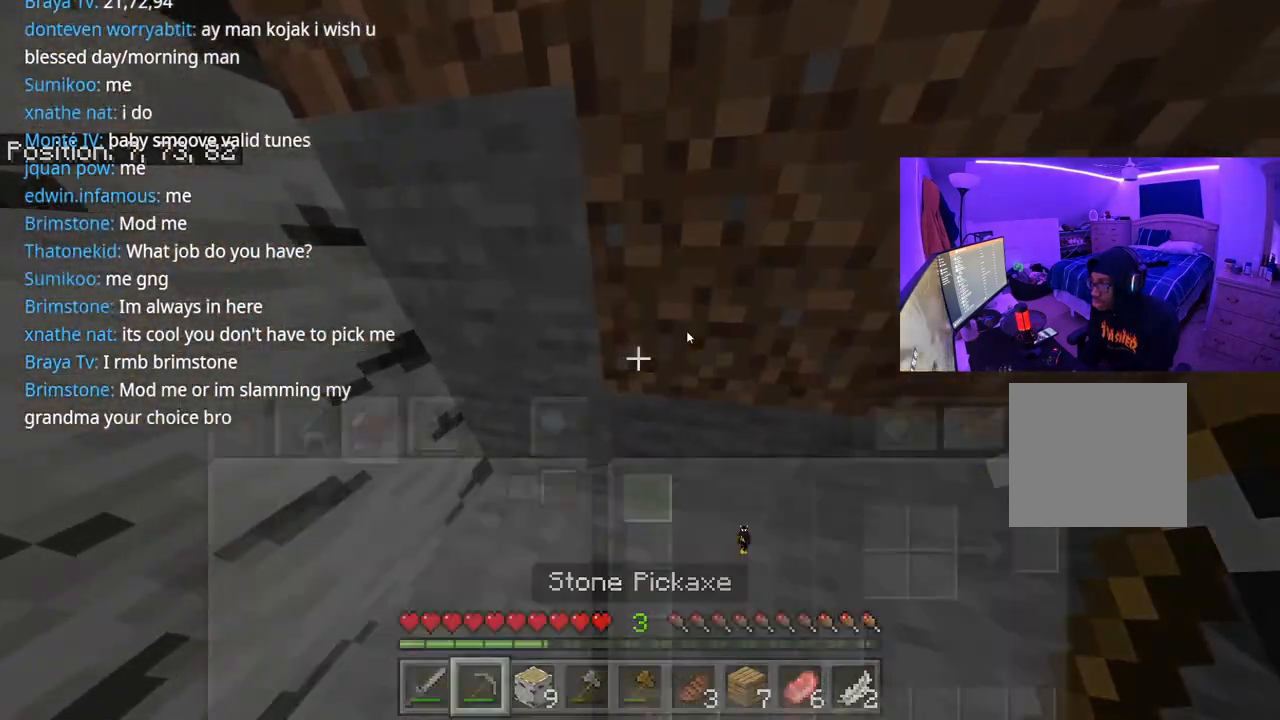
{"buttons": ["DPAD_DOWN"], "left_stick": "center", "right_stick": "center", "events": [[33, "Y", "up"], [267, "DPAD_RIGHT", "down"], [283, "DPAD_DOWN", "down"], [367, "DPAD_DOWN", "up"], [367, "DPAD_RIGHT", "up"], [433, "DPAD_DOWN", "down"]]}
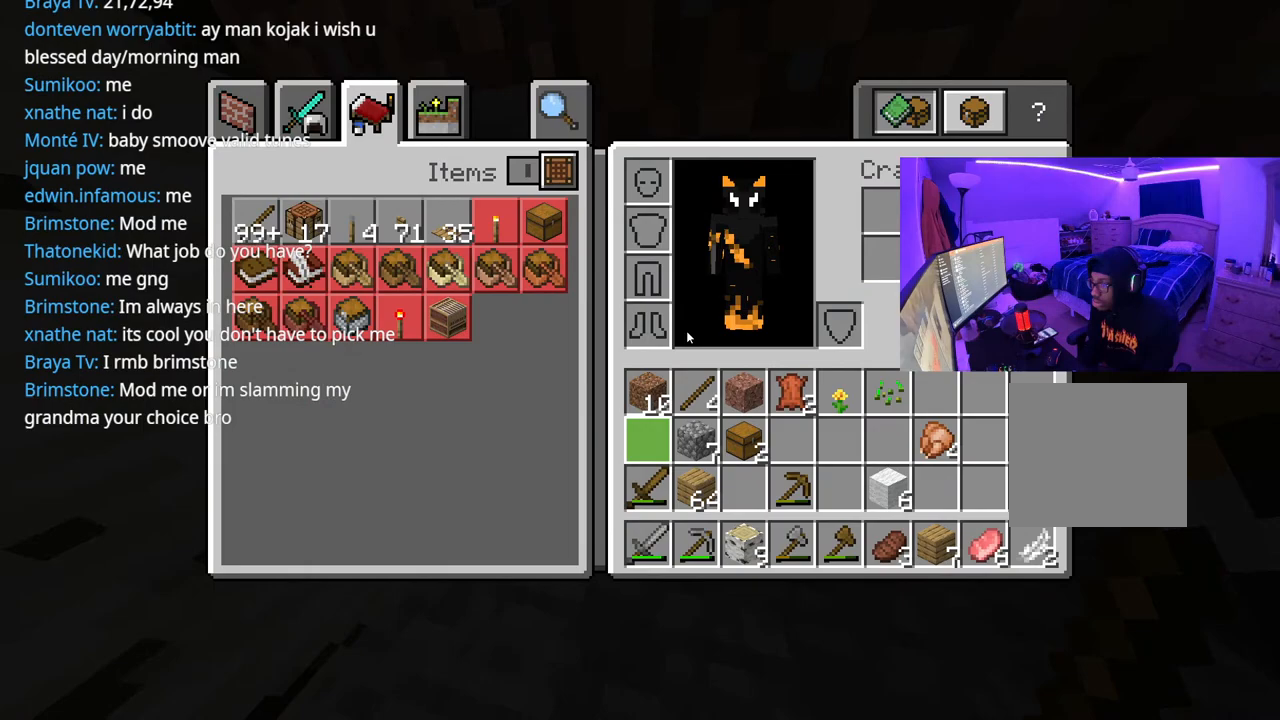
{"buttons": [], "left_stick": "center", "right_stick": "center", "events": [[67, "DPAD_DOWN", "up"], [183, "DPAD_DOWN", "down"], [183, "DPAD_RIGHT", "down"], [267, "DPAD_RIGHT", "up"], [500, "DPAD_DOWN", "up"]]}
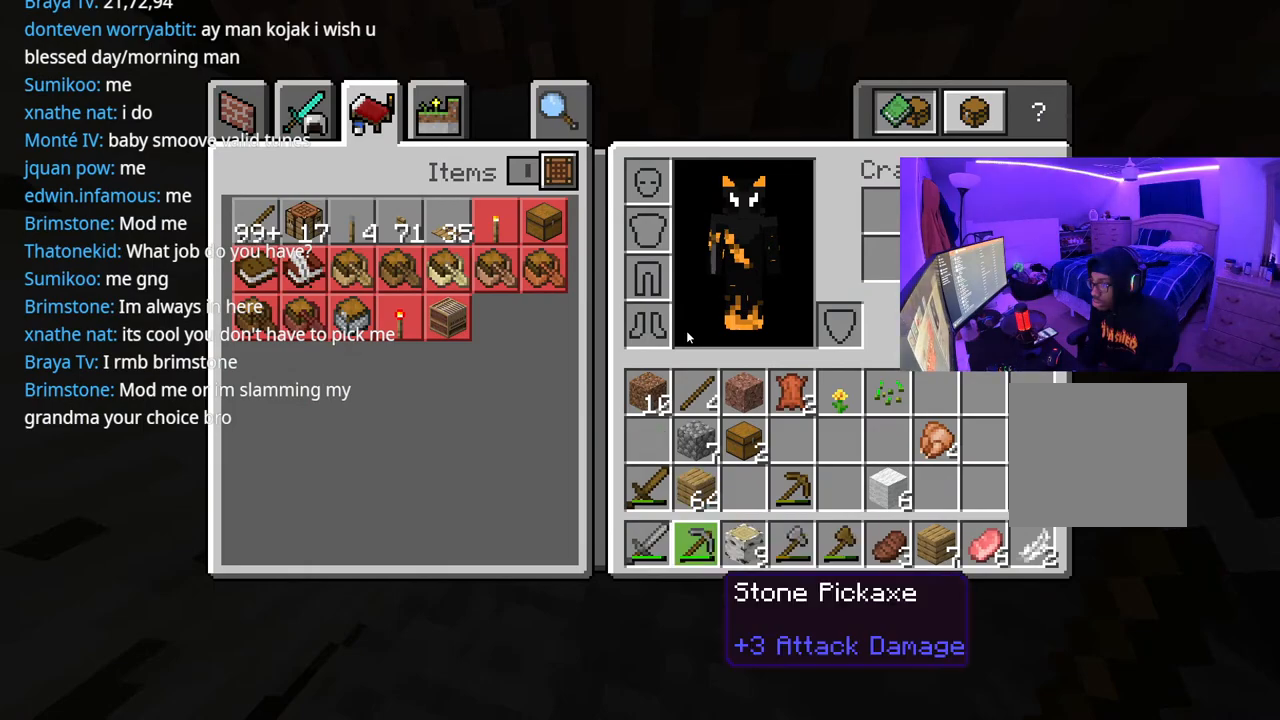
{"buttons": ["DPAD_UP"], "left_stick": "center", "right_stick": "center", "events": [[200, "A", "down"], [233, "A", "up"], [483, "DPAD_UP", "down"]]}
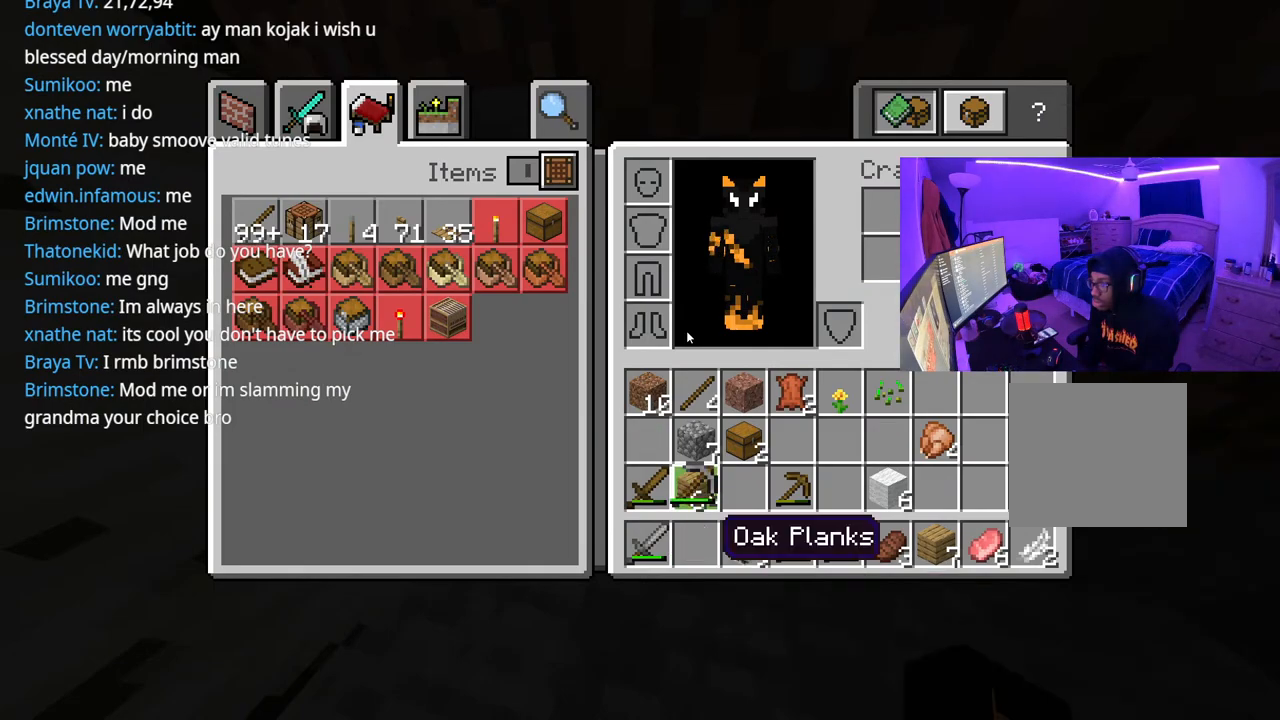
{"buttons": ["A"], "left_stick": "center", "right_stick": "center", "events": [[100, "DPAD_UP", "up"], [183, "A", "down"], [300, "A", "up"], [350, "DPAD_DOWN", "down"], [450, "A", "down"], [467, "DPAD_DOWN", "up"]]}
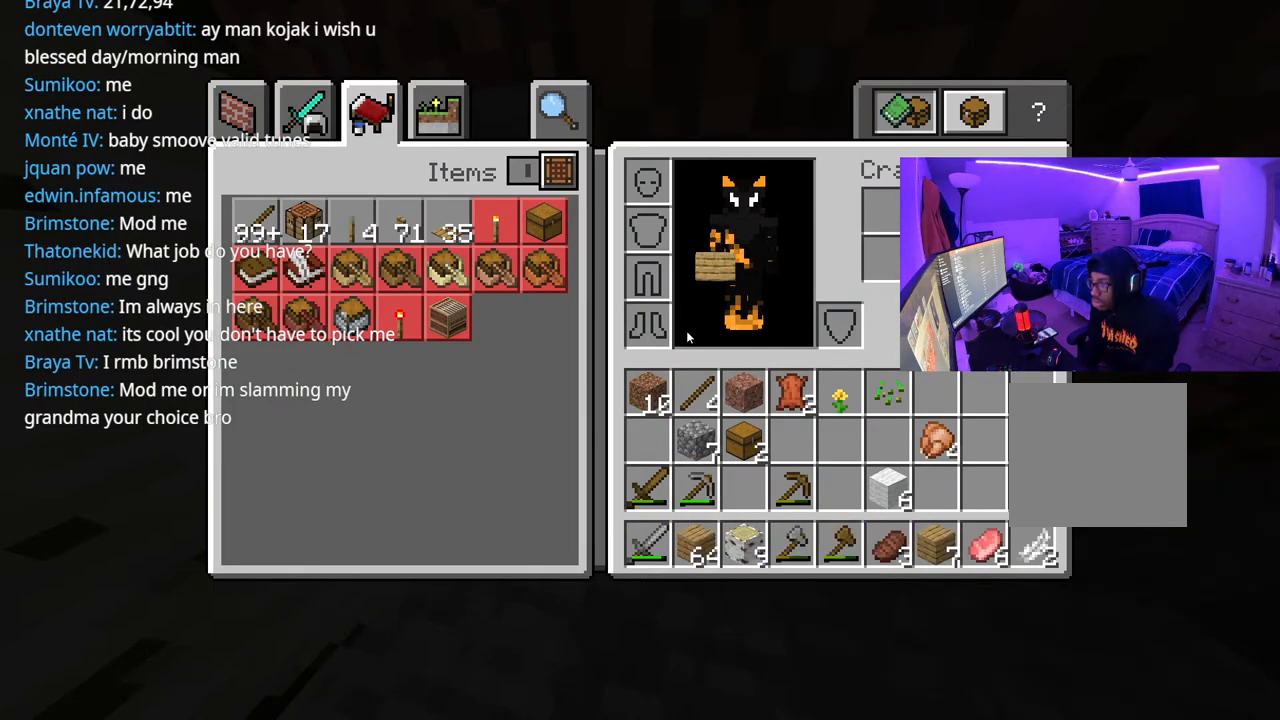
{"buttons": ["A"], "left_stick": "center", "right_stick": "center", "events": [[50, "A", "up"], [100, "DPAD_RIGHT", "down"], [200, "DPAD_RIGHT", "up"], [283, "A", "down"], [367, "A", "up"], [367, "DPAD_UP", "down"], [450, "DPAD_UP", "up"], [483, "A", "down"]]}
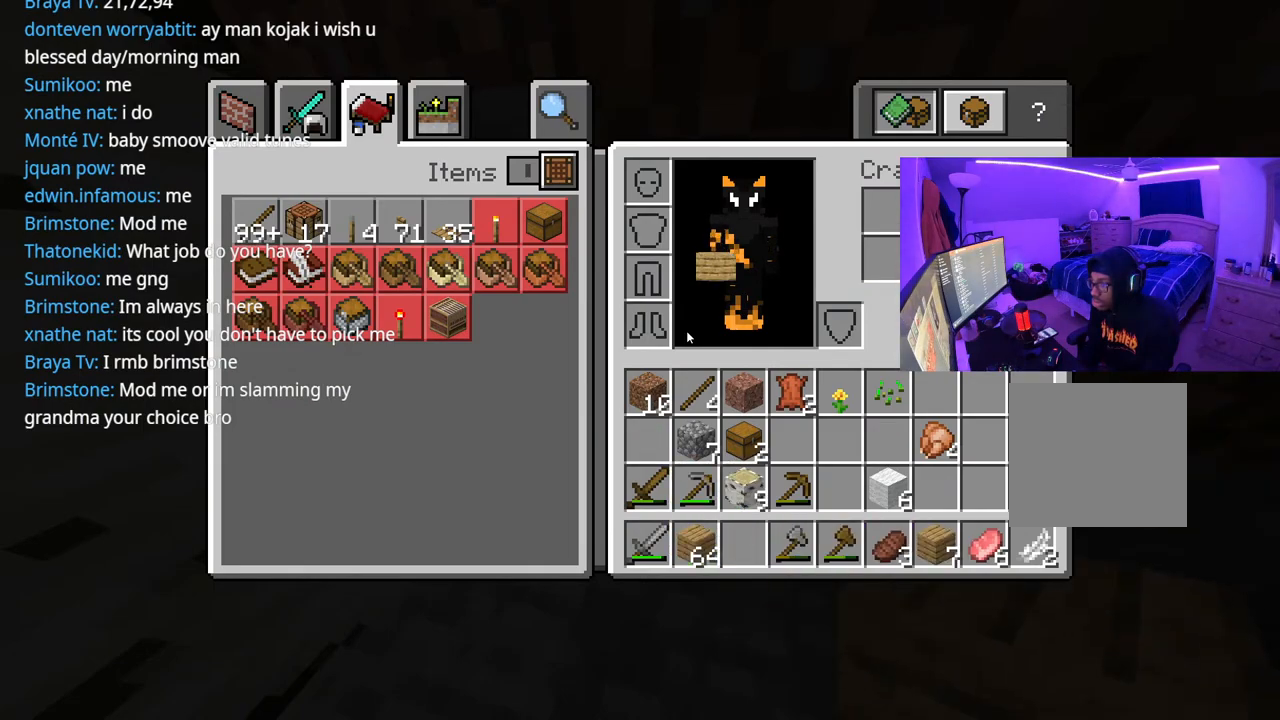
{"buttons": [], "left_stick": "down", "right_stick": "left", "events": [[33, "A", "up"], [183, "B", "down"], [283, "B", "up"], [350, "right_stick", "left"], [433, "left_stick", "down"]]}
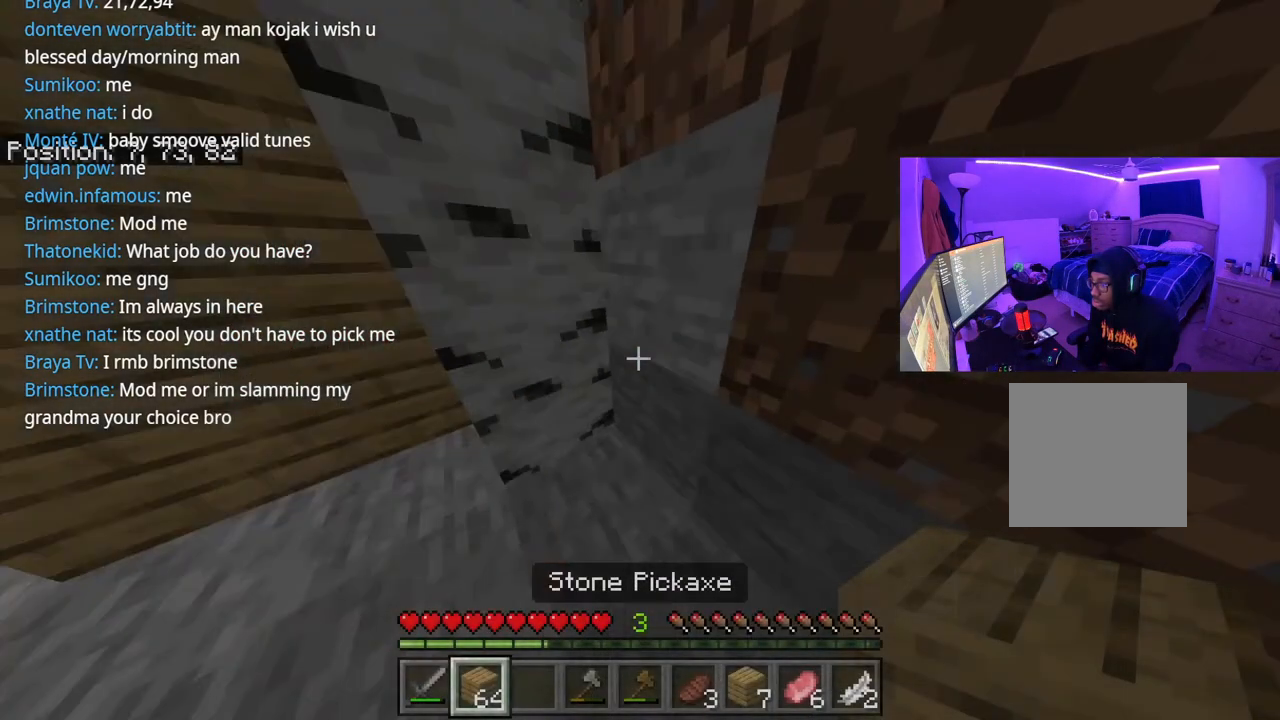
{"buttons": [], "left_stick": "center", "right_stick": "center", "events": [[100, "right_stick", "center"], [150, "left_stick", "center"], [167, "X", "down"], [317, "X", "up"]]}
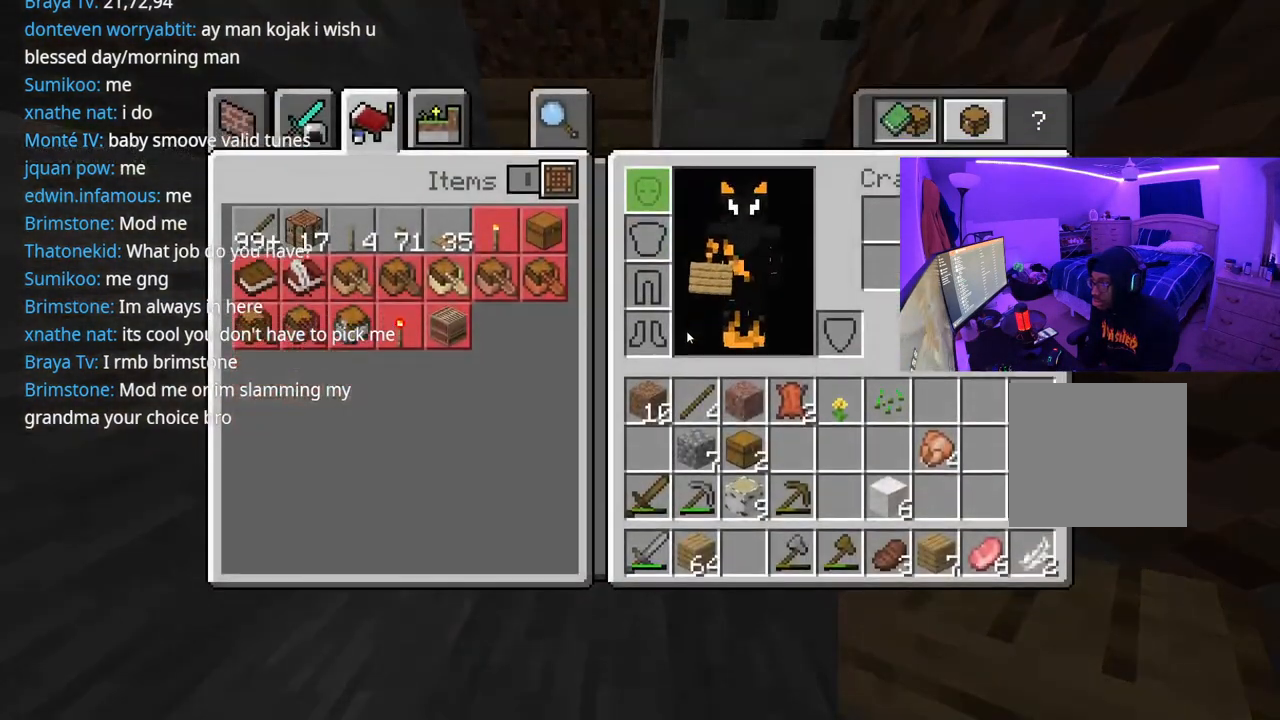
{"buttons": [], "left_stick": "center", "right_stick": "center", "events": []}
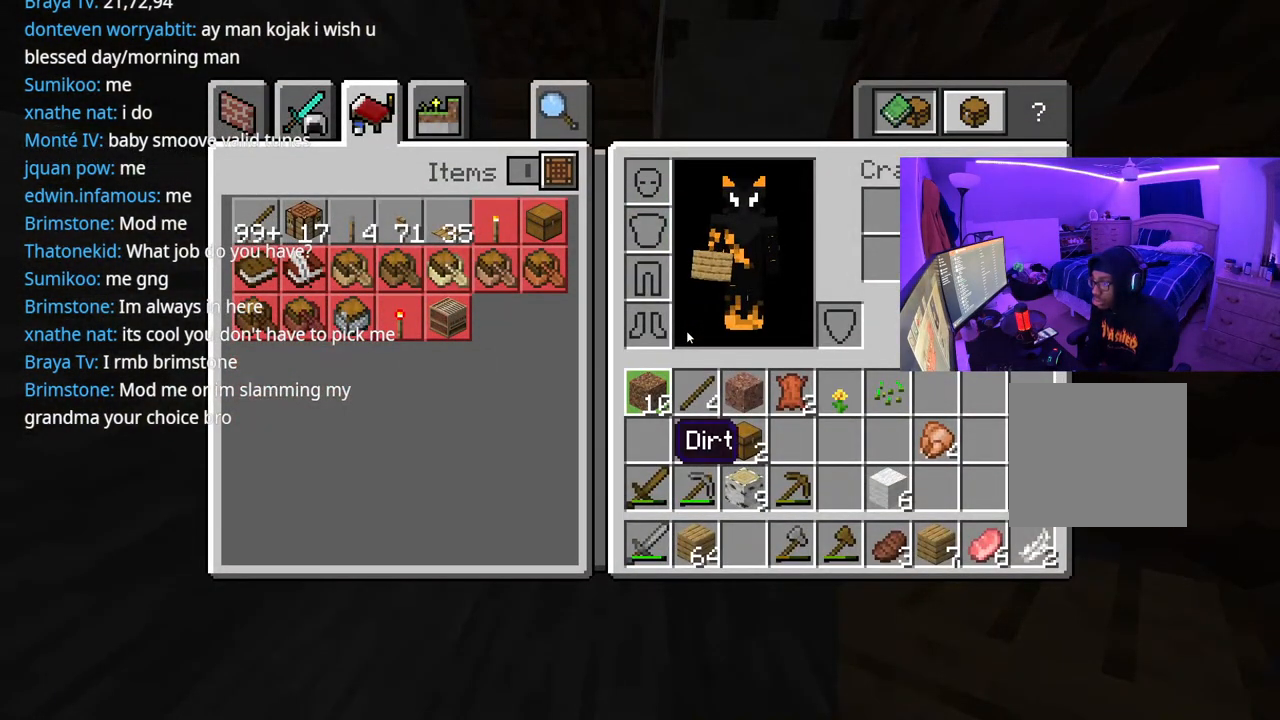
{"buttons": ["L1"], "left_stick": "center", "right_stick": "center", "events": [[150, "L1", "down"], [250, "L1", "up"], [500, "L1", "down"]]}
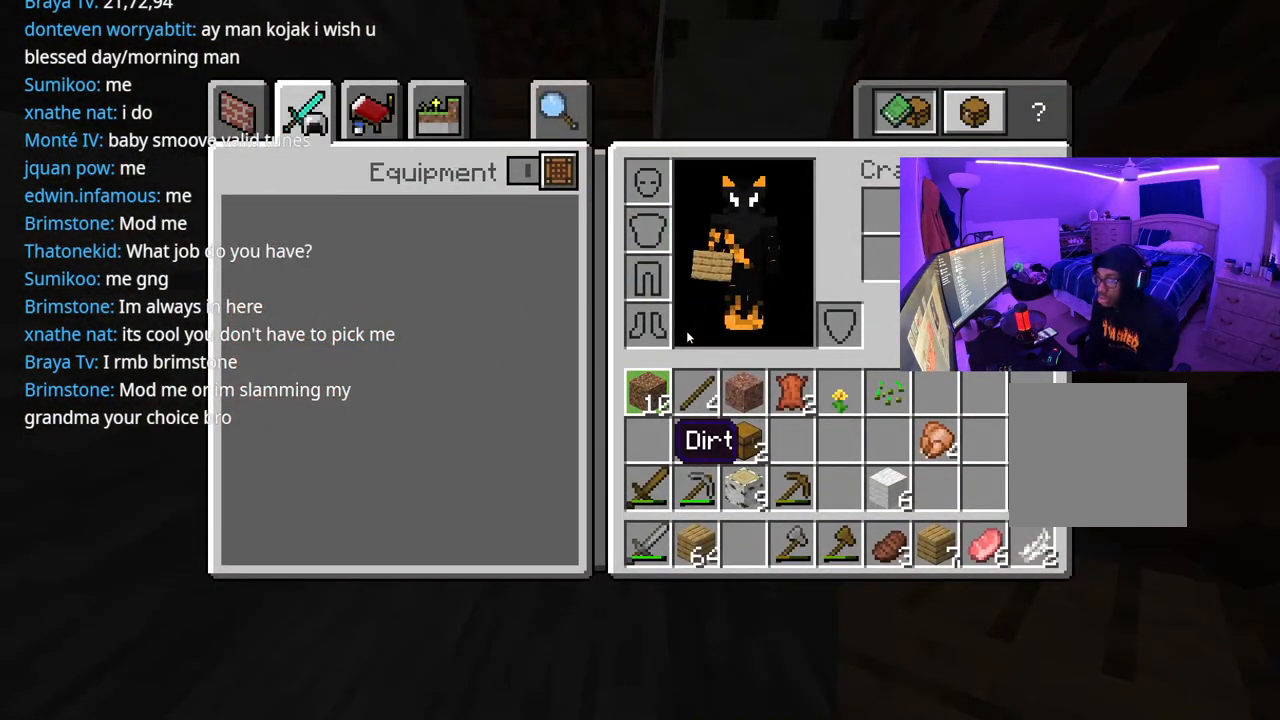
{"buttons": [], "left_stick": "center", "right_stick": "center", "events": [[117, "L1", "up"]]}
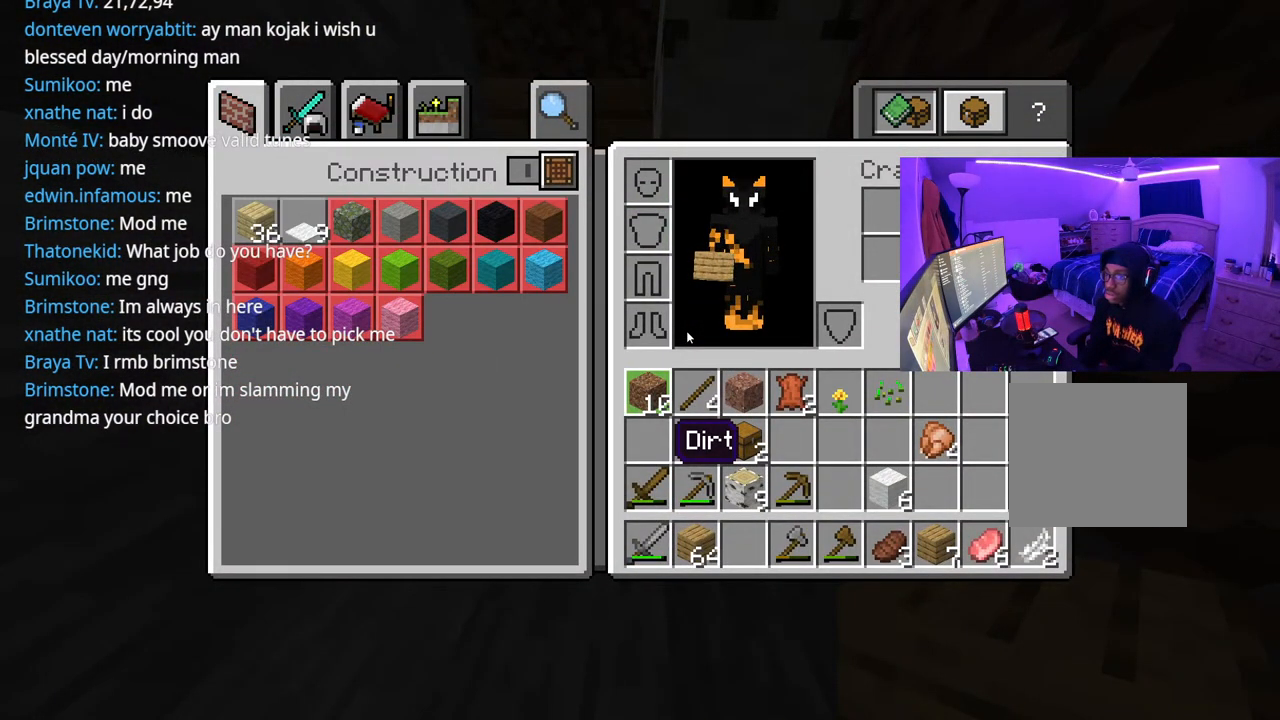
{"buttons": ["DPAD_LEFT"], "left_stick": "center", "right_stick": "center", "events": [[67, "DPAD_LEFT", "down"], [167, "DPAD_LEFT", "up"], [317, "DPAD_LEFT", "down"], [400, "DPAD_UP", "down"], [483, "DPAD_UP", "up"]]}
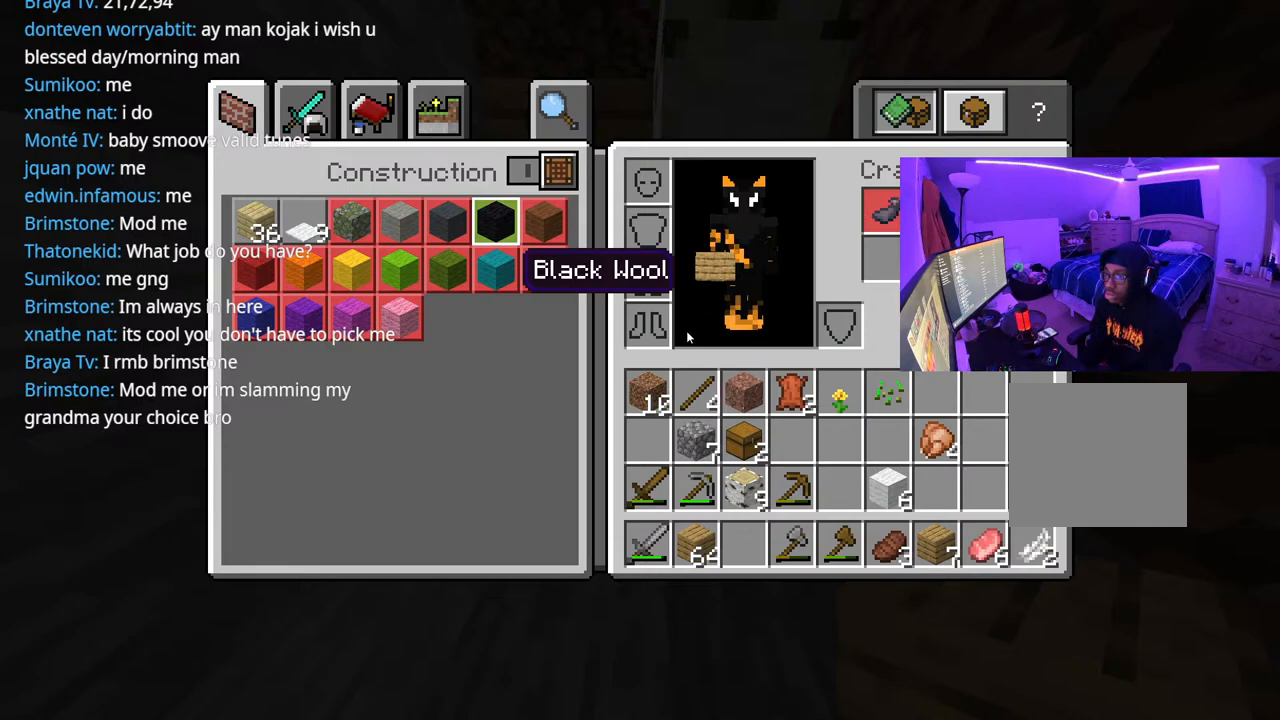
{"buttons": ["DPAD_LEFT"], "left_stick": "center", "right_stick": "center", "events": [[17, "DPAD_LEFT", "up"], [283, "DPAD_LEFT", "down"], [383, "DPAD_LEFT", "up"], [450, "DPAD_LEFT", "down"]]}
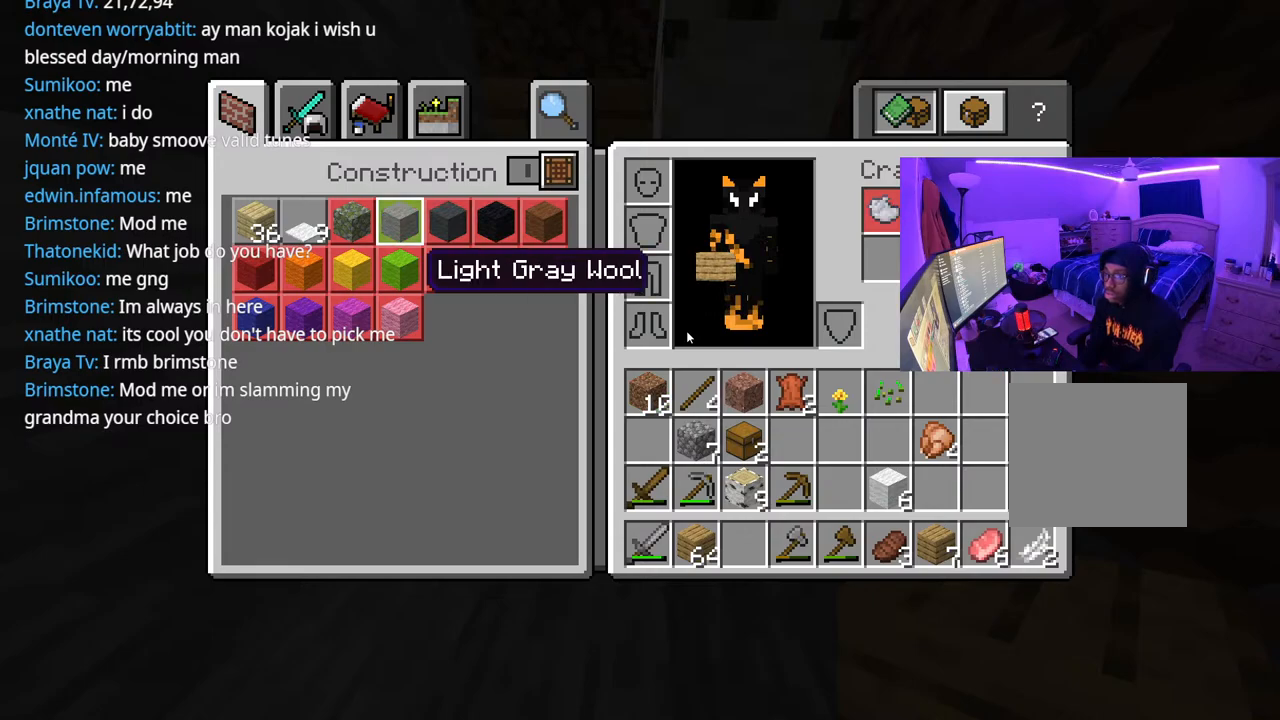
{"buttons": ["A"], "left_stick": "center", "right_stick": "center", "events": [[17, "DPAD_LEFT", "up"], [67, "DPAD_LEFT", "down"], [150, "DPAD_LEFT", "up"], [217, "DPAD_LEFT", "down"], [300, "DPAD_LEFT", "up"], [367, "DPAD_LEFT", "down"], [450, "DPAD_LEFT", "up"], [483, "A", "down"]]}
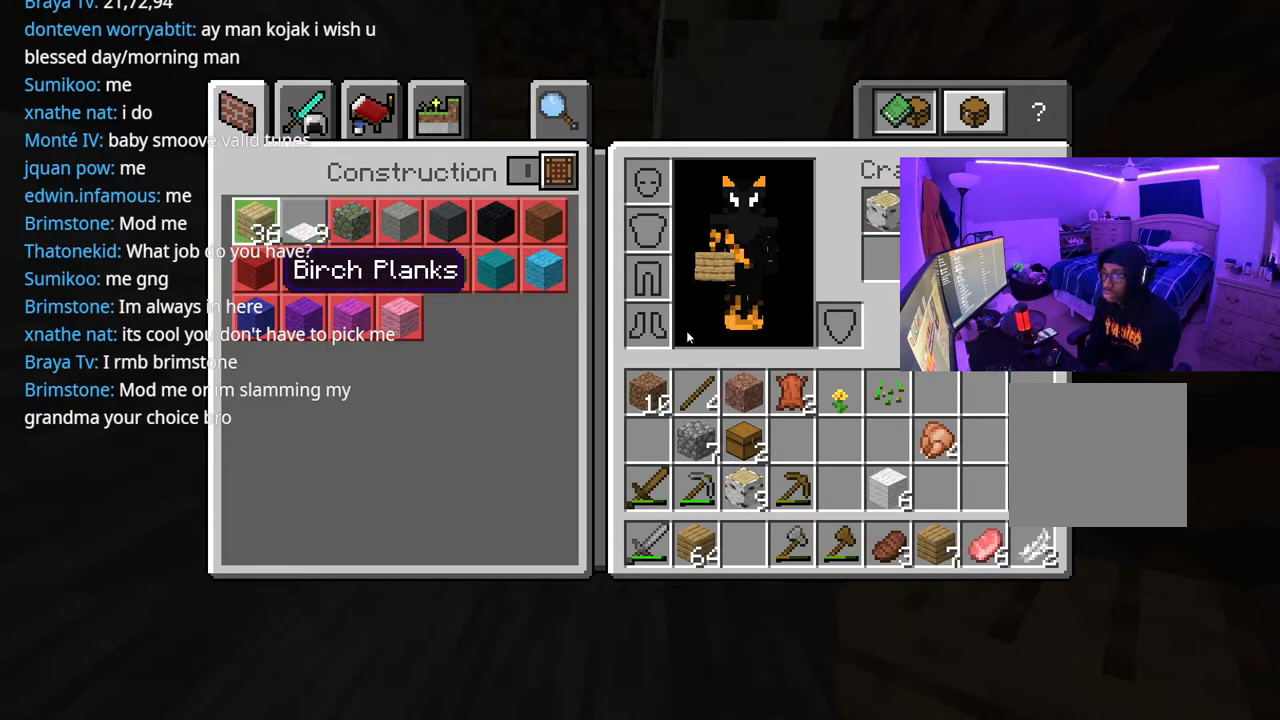
{"buttons": [], "left_stick": "center", "right_stick": "center", "events": [[50, "A", "up"], [133, "A", "down"], [183, "A", "up"], [267, "A", "down"], [317, "A", "up"], [400, "A", "down"], [467, "A", "up"]]}
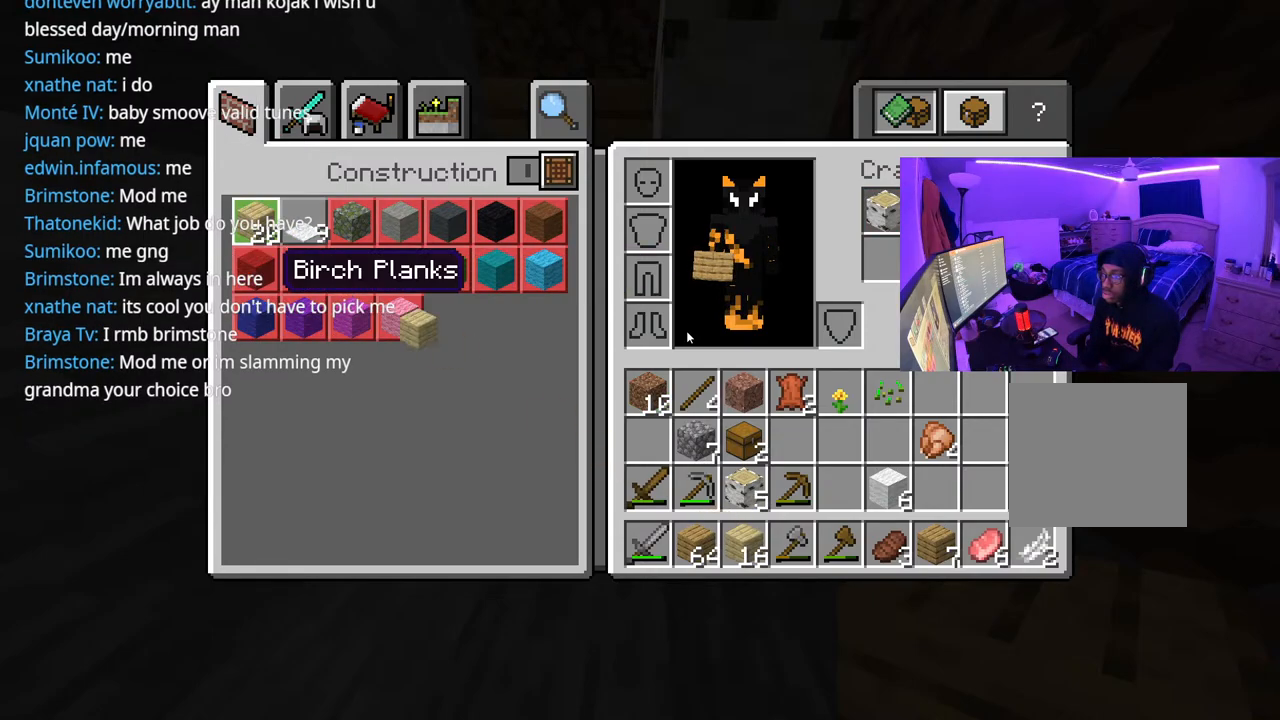
{"buttons": [], "left_stick": "center", "right_stick": "center", "events": [[50, "A", "down"], [100, "A", "up"], [167, "A", "down"], [233, "A", "up"], [317, "A", "down"], [367, "A", "up"], [450, "A", "down"], [500, "A", "up"]]}
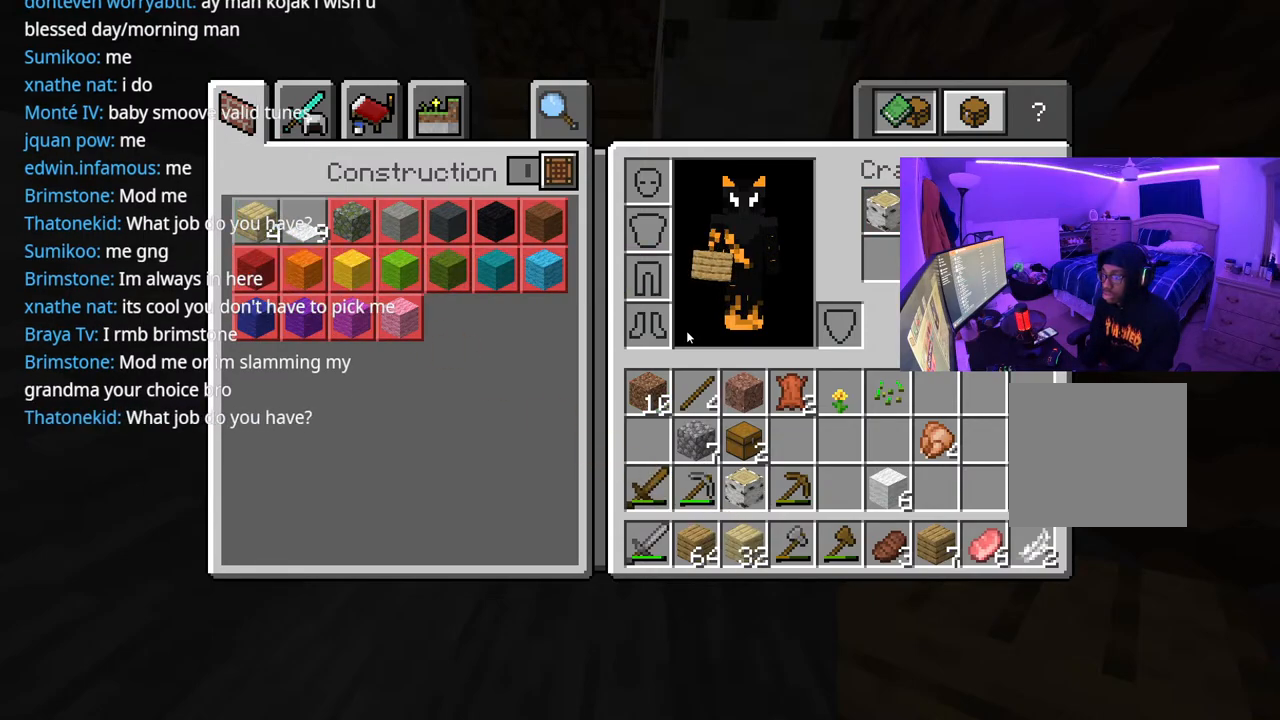
{"buttons": [], "left_stick": "center", "right_stick": "center", "events": [[117, "A", "down"], [183, "A", "up"], [267, "A", "down"], [317, "A", "up"], [400, "A", "down"], [450, "A", "up"]]}
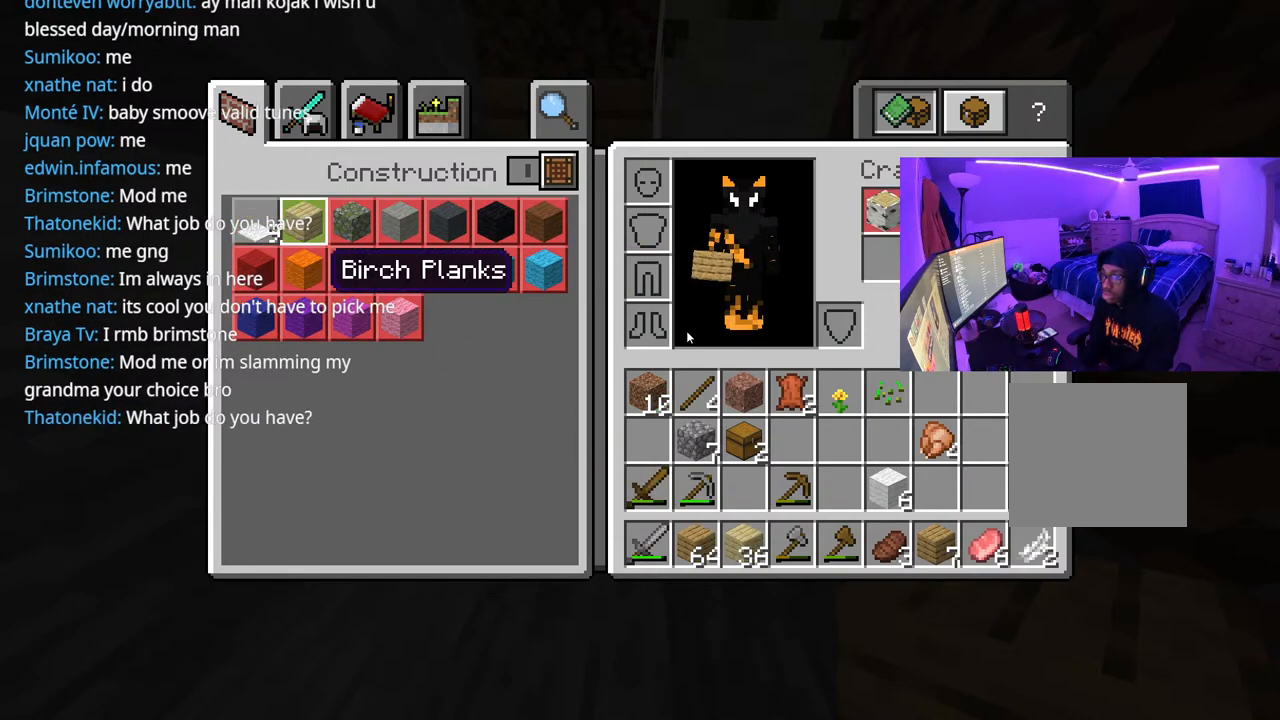
{"buttons": [], "left_stick": "right", "right_stick": "center", "events": [[67, "A", "down"], [83, "A", "up"], [217, "A", "down"], [250, "A", "up"], [367, "B", "down"], [450, "B", "up"], [483, "left_stick", "right"]]}